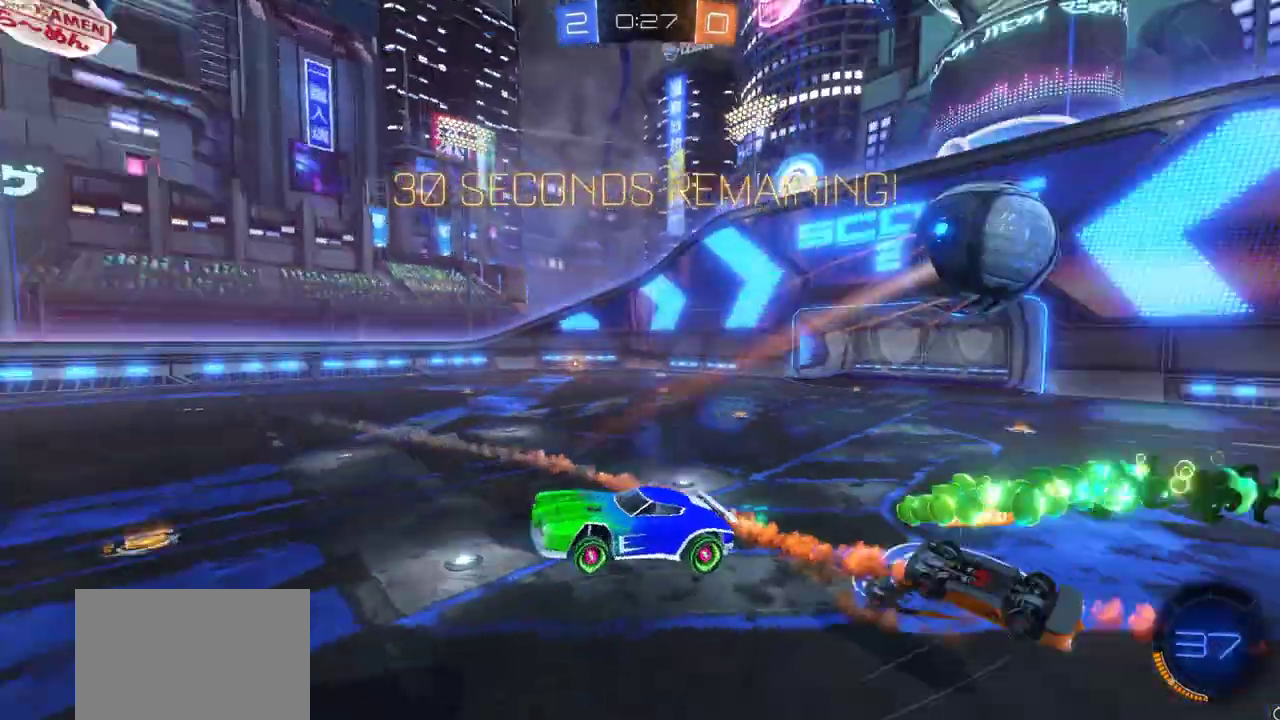
Gameplay with a controller (PlayStation layout); each line is a JSON object with the inputs held at the frame after it (dt_ms = milliseconds from this image to that frame). "events" lists button and stick changes between this image and that frame as [ms after this image, input, new state], when the widget could be followed in between. Not read: CIRCLE.
{"dt_ms": 300, "buttons": ["R2"], "left_stick": "up-right", "right_stick": "center", "events": [[217, "left_stick", "up-right"]]}
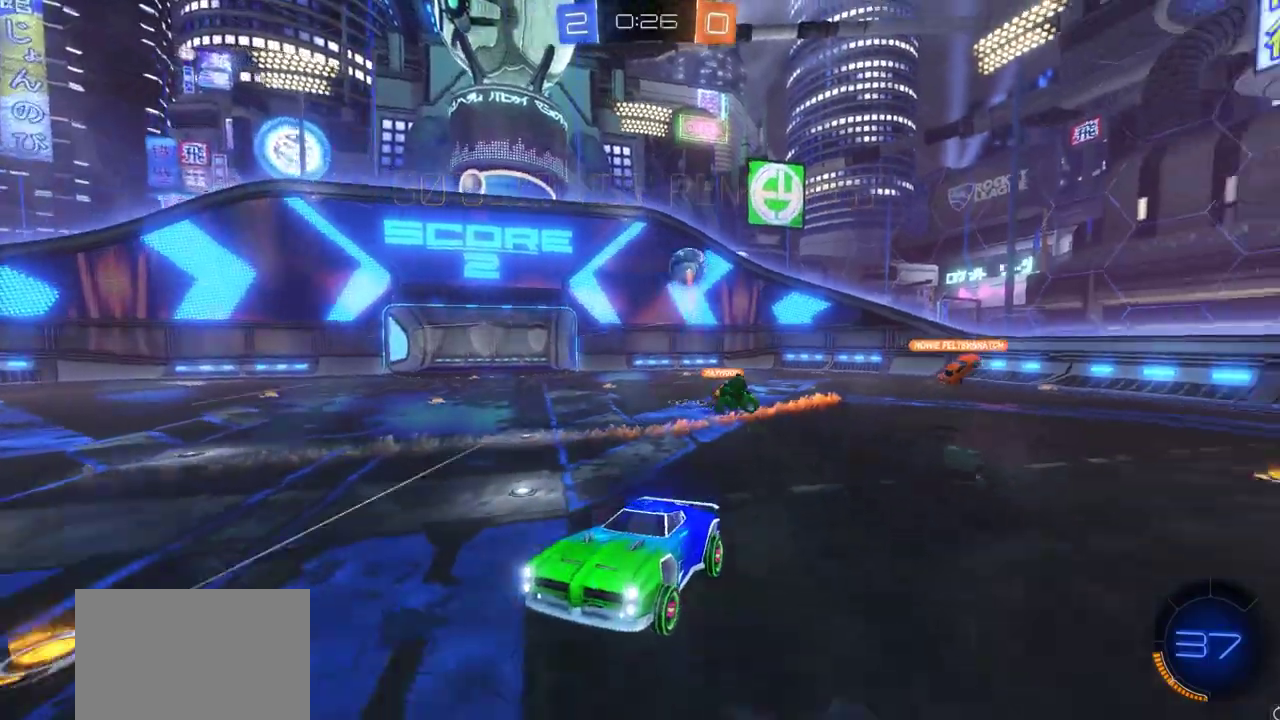
{"dt_ms": 500, "buttons": ["R2"], "left_stick": "right", "right_stick": "center", "events": [[50, "left_stick", "center"], [283, "left_stick", "right"], [383, "L1", "down"], [467, "L1", "up"]]}
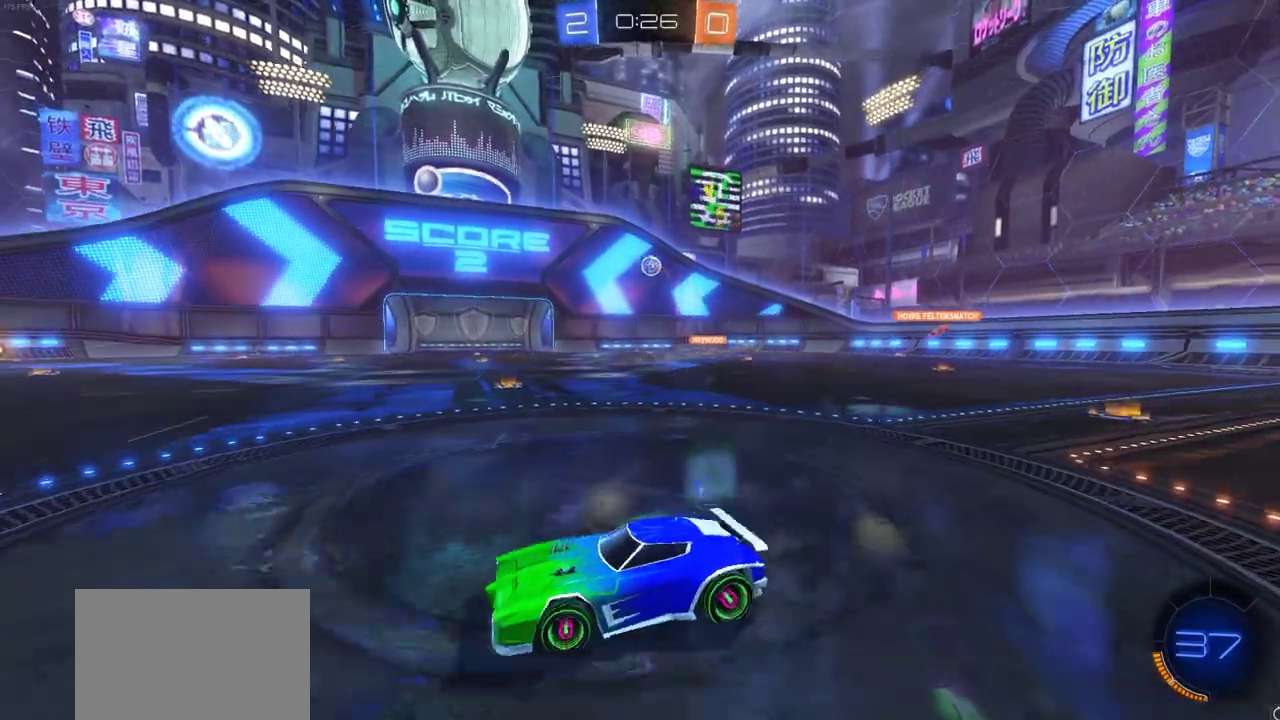
{"dt_ms": 500, "buttons": ["R2"], "left_stick": "right", "right_stick": "center", "events": []}
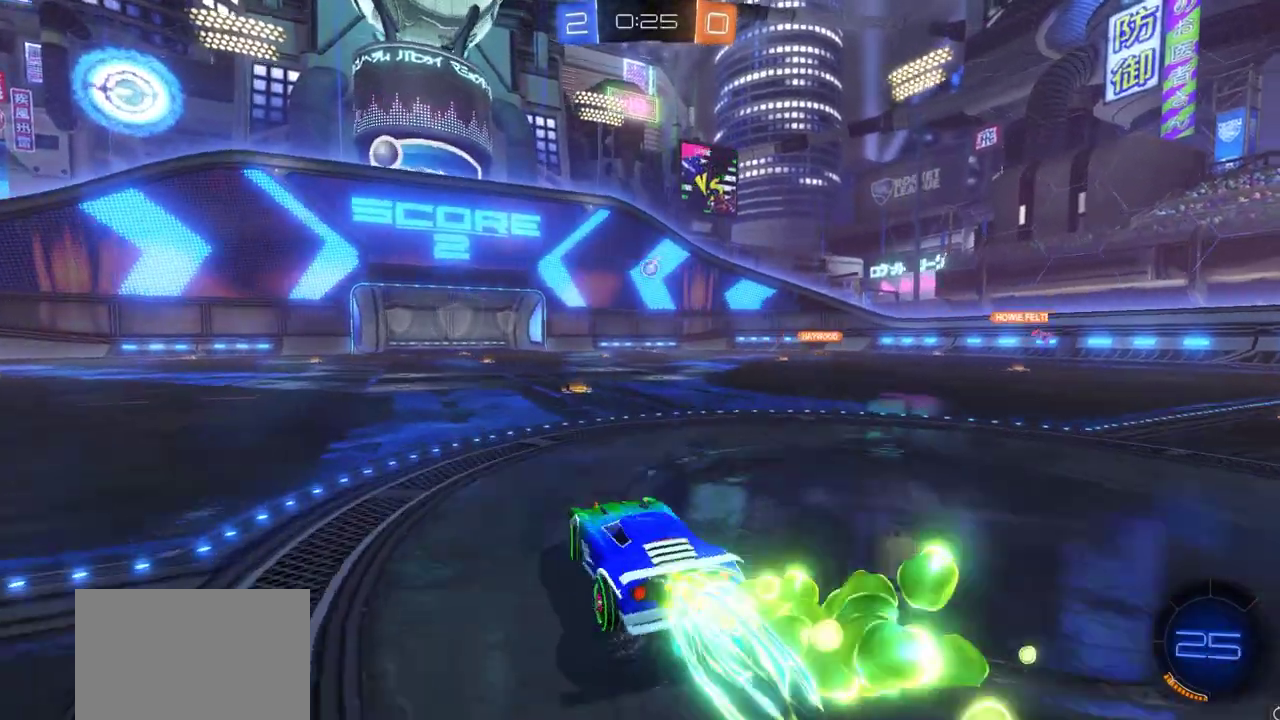
{"dt_ms": 300, "buttons": ["R2"], "left_stick": "center", "right_stick": "center", "events": [[33, "left_stick", "center"]]}
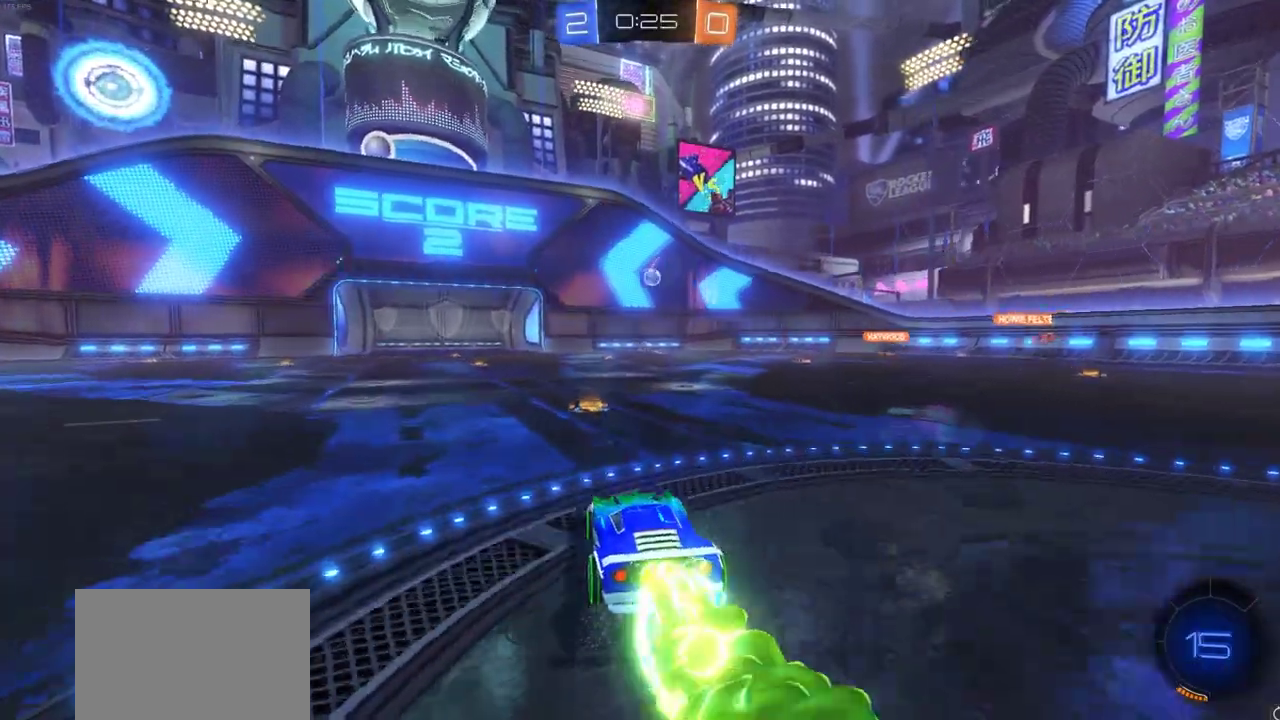
{"dt_ms": 700, "buttons": ["CROSS", "R2"], "left_stick": "up", "right_stick": "center", "events": [[150, "left_stick", "left"], [283, "left_stick", "up"], [317, "CROSS", "down"], [433, "CROSS", "up"], [517, "CROSS", "down"], [600, "CROSS", "up"], [667, "CROSS", "down"]]}
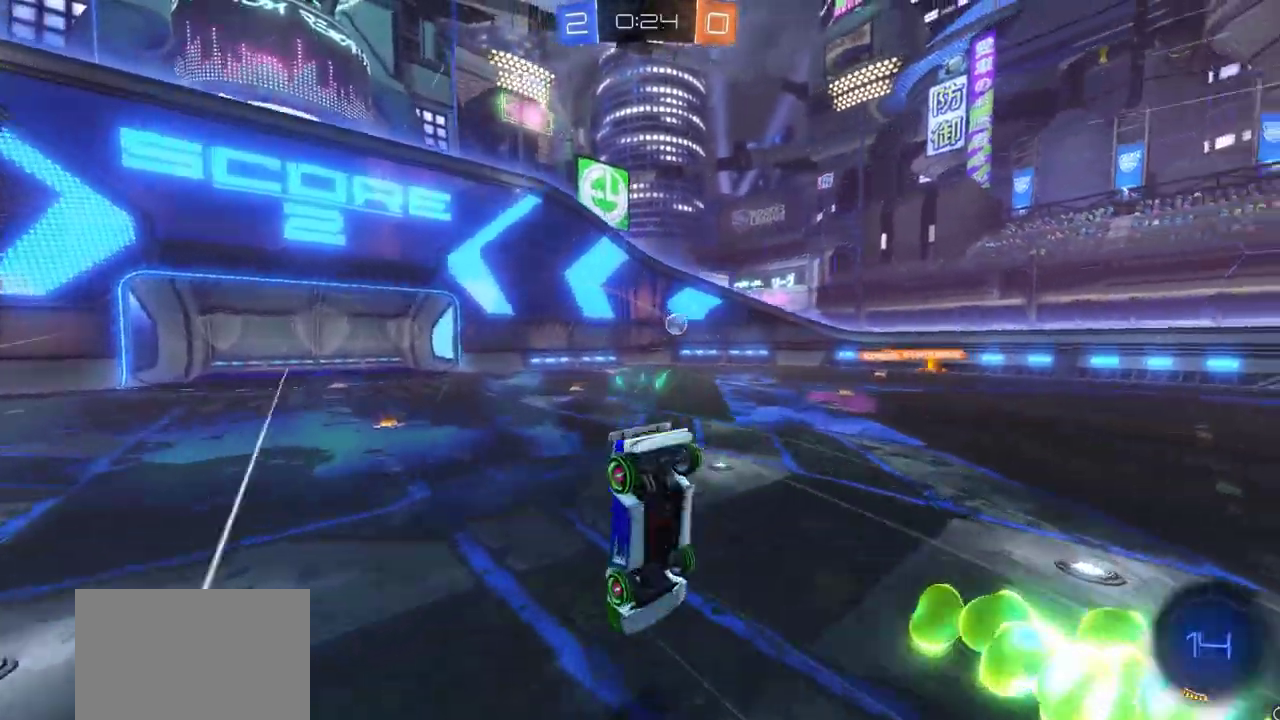
{"dt_ms": 500, "buttons": ["R2"], "left_stick": "center", "right_stick": "center", "events": [[67, "CROSS", "up"], [233, "left_stick", "center"]]}
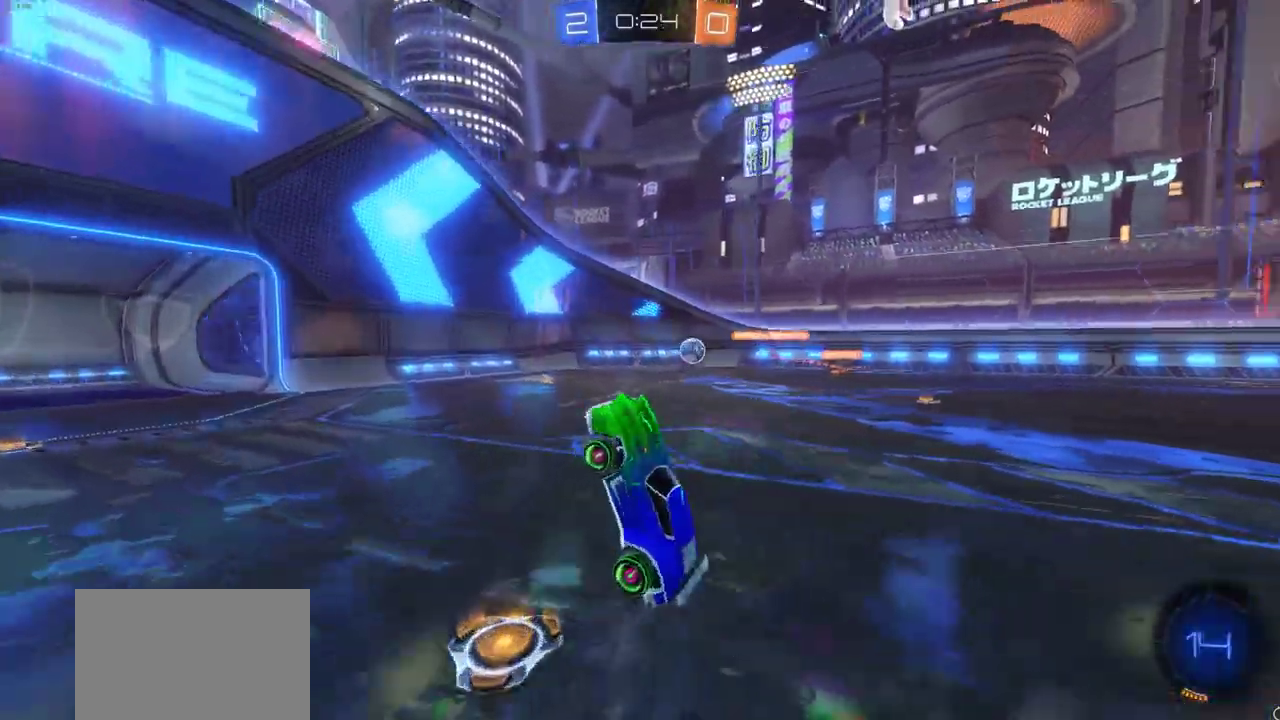
{"dt_ms": 500, "buttons": ["L2"], "left_stick": "right", "right_stick": "center", "events": [[333, "R2", "up"], [433, "L2", "down"], [433, "left_stick", "right"]]}
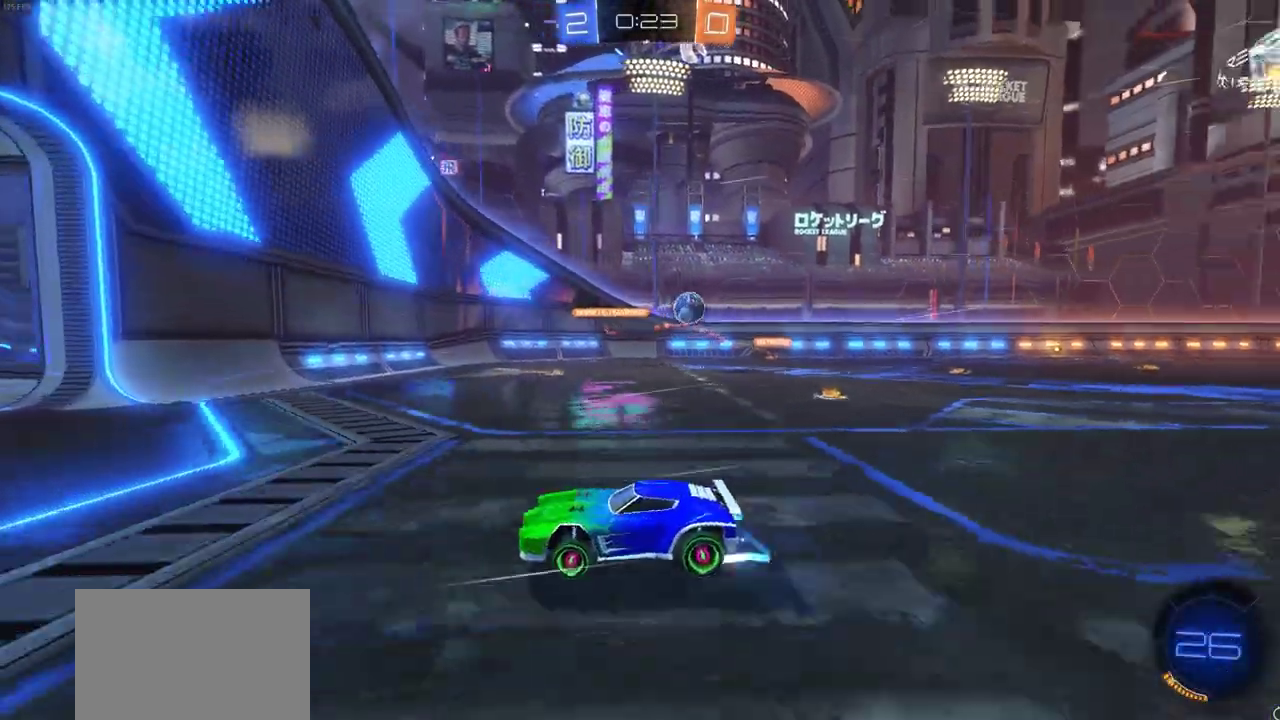
{"dt_ms": 500, "buttons": ["R2"], "left_stick": "up-left", "right_stick": "center"}
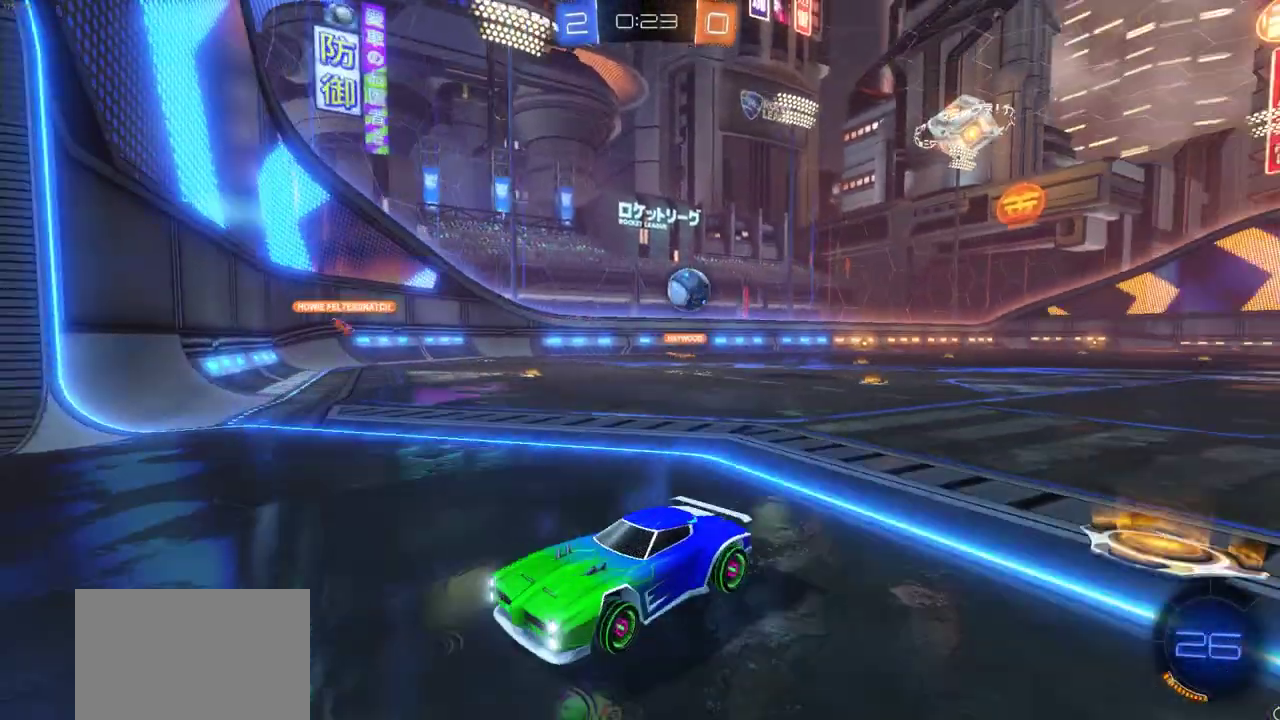
{"dt_ms": 400, "buttons": ["R2"], "left_stick": "left", "right_stick": "center"}
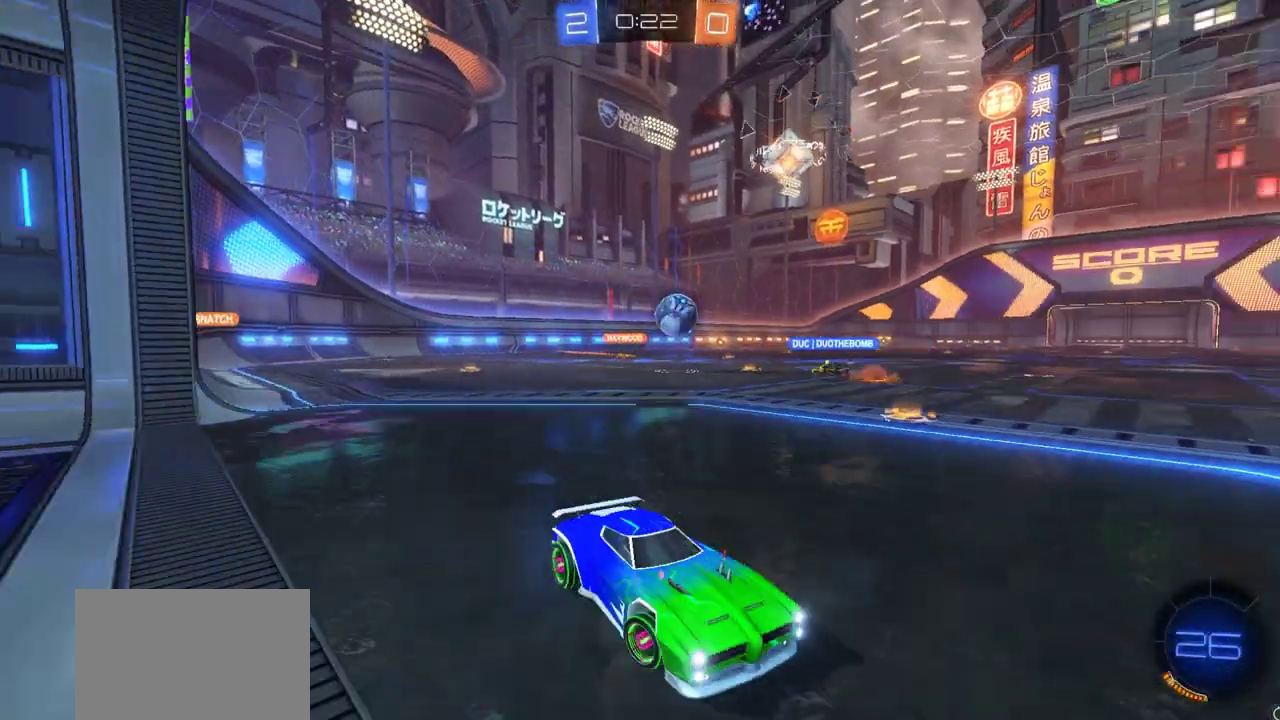
{"dt_ms": 700, "buttons": ["R2"], "left_stick": "left", "right_stick": "center", "events": [[400, "left_stick", "center"], [583, "left_stick", "left"]]}
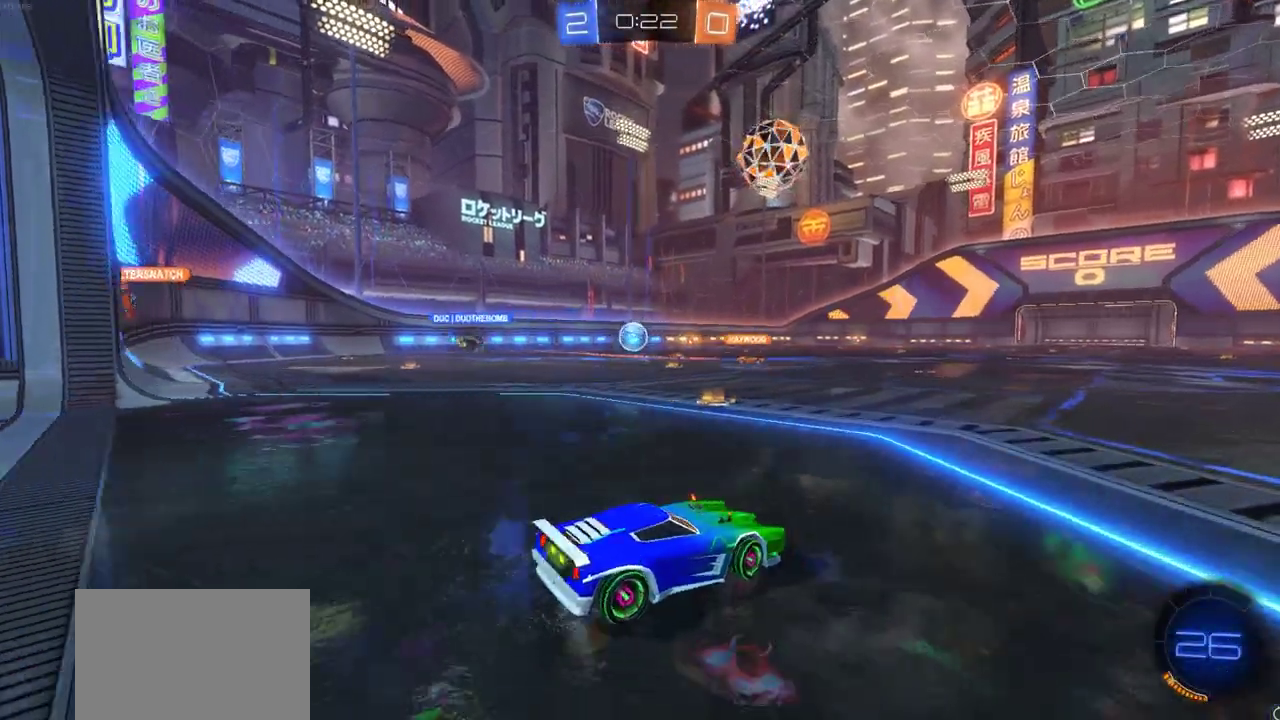
{"dt_ms": 400, "buttons": ["R2"], "left_stick": "center", "right_stick": "center", "events": [[383, "left_stick", "center"]]}
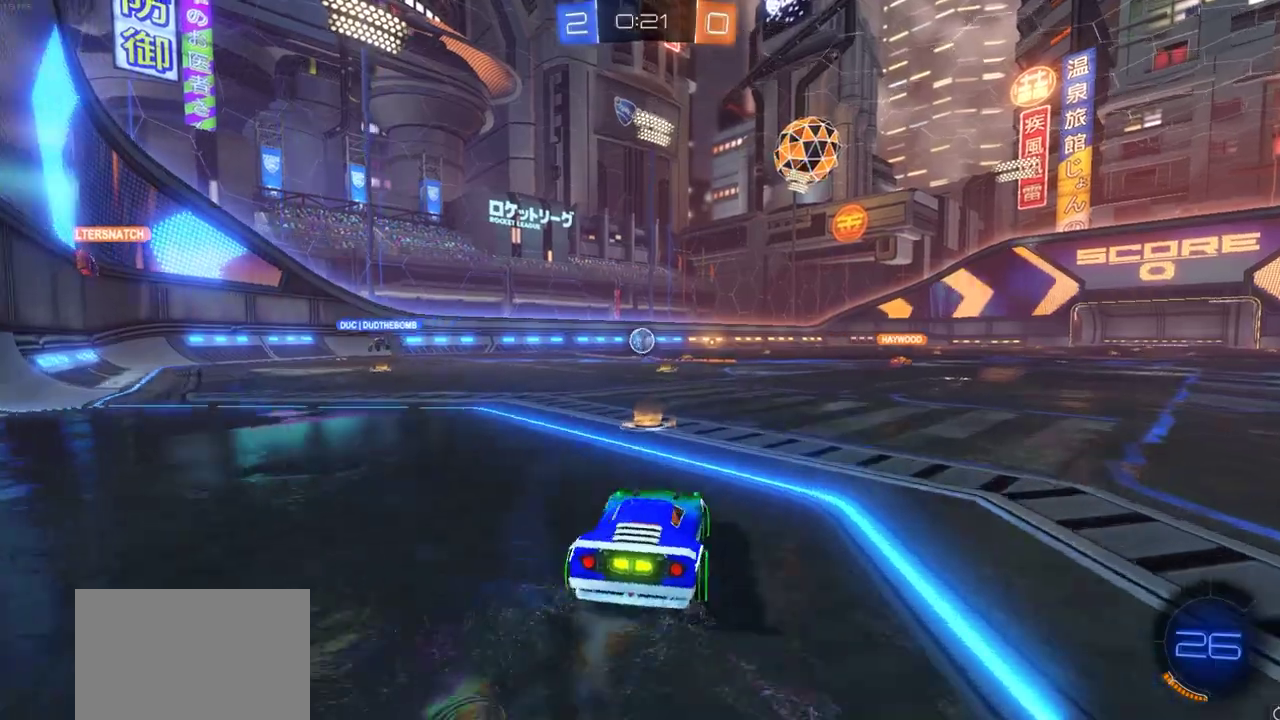
{"dt_ms": 500, "buttons": ["R2"], "left_stick": "center", "right_stick": "center", "events": []}
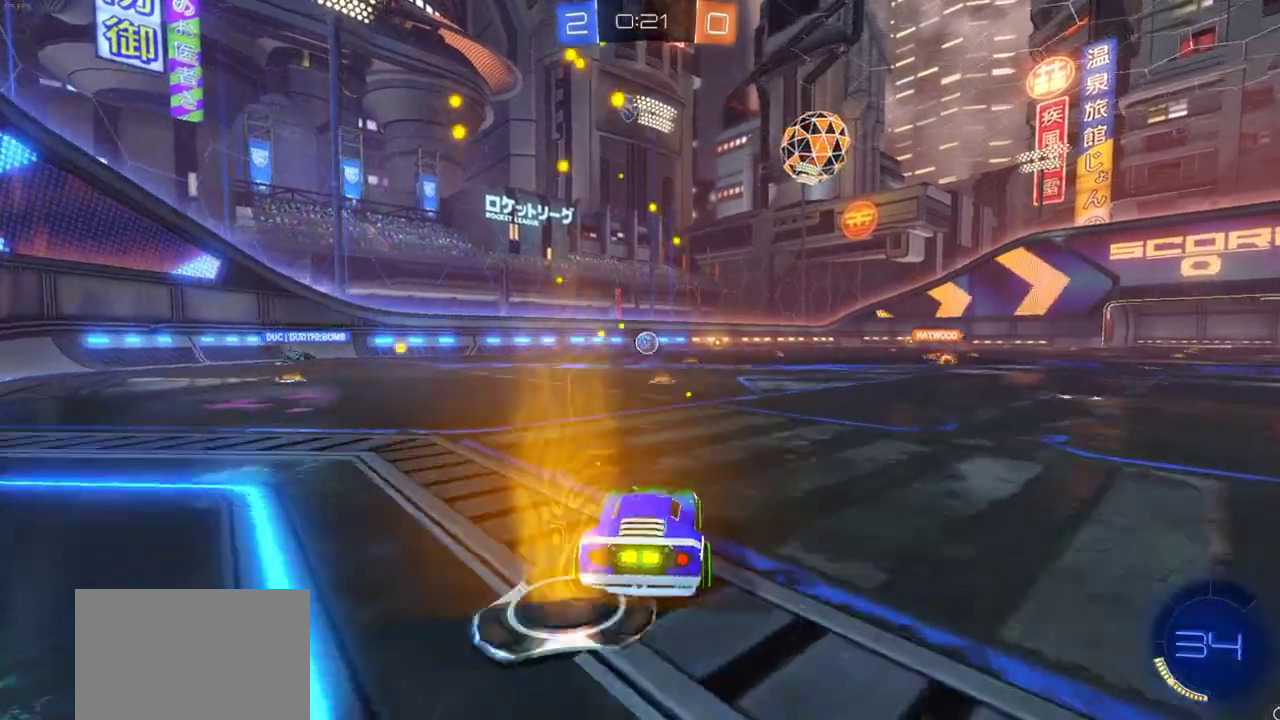
{"dt_ms": 500, "buttons": ["R2"], "left_stick": "center", "right_stick": "center", "events": []}
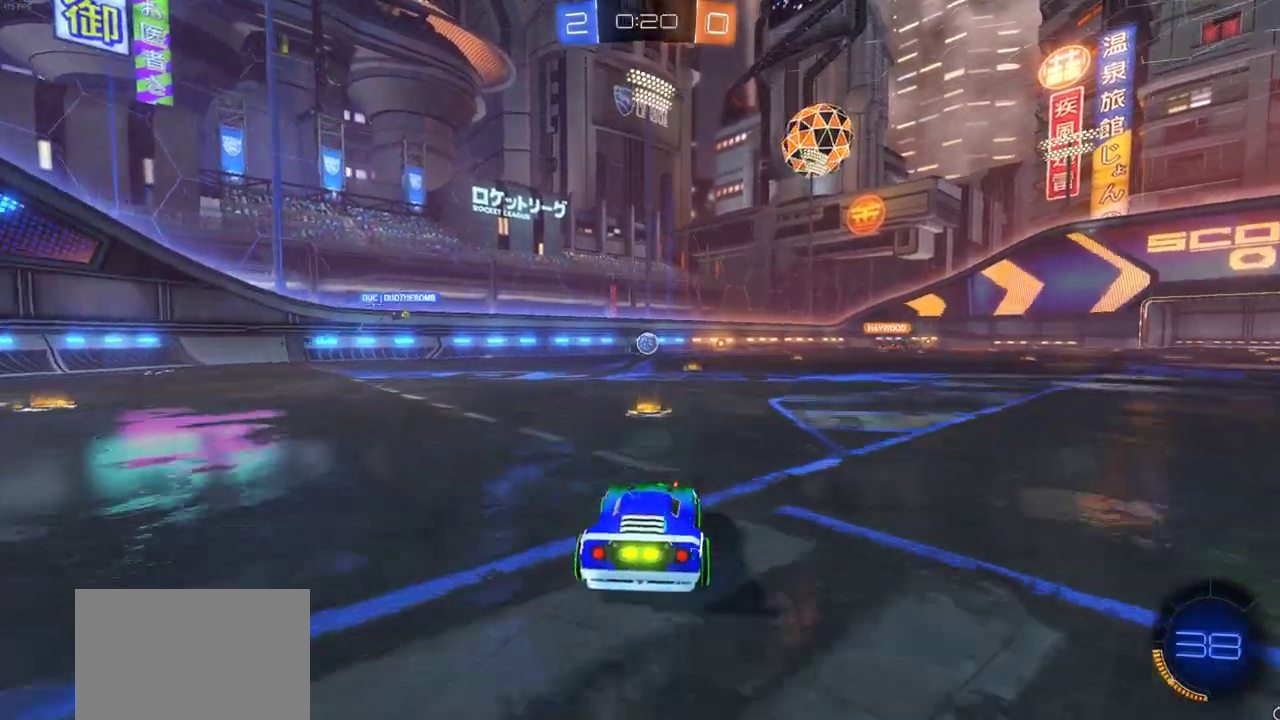
{"dt_ms": 500, "buttons": ["R2"], "left_stick": "center", "right_stick": "center", "events": []}
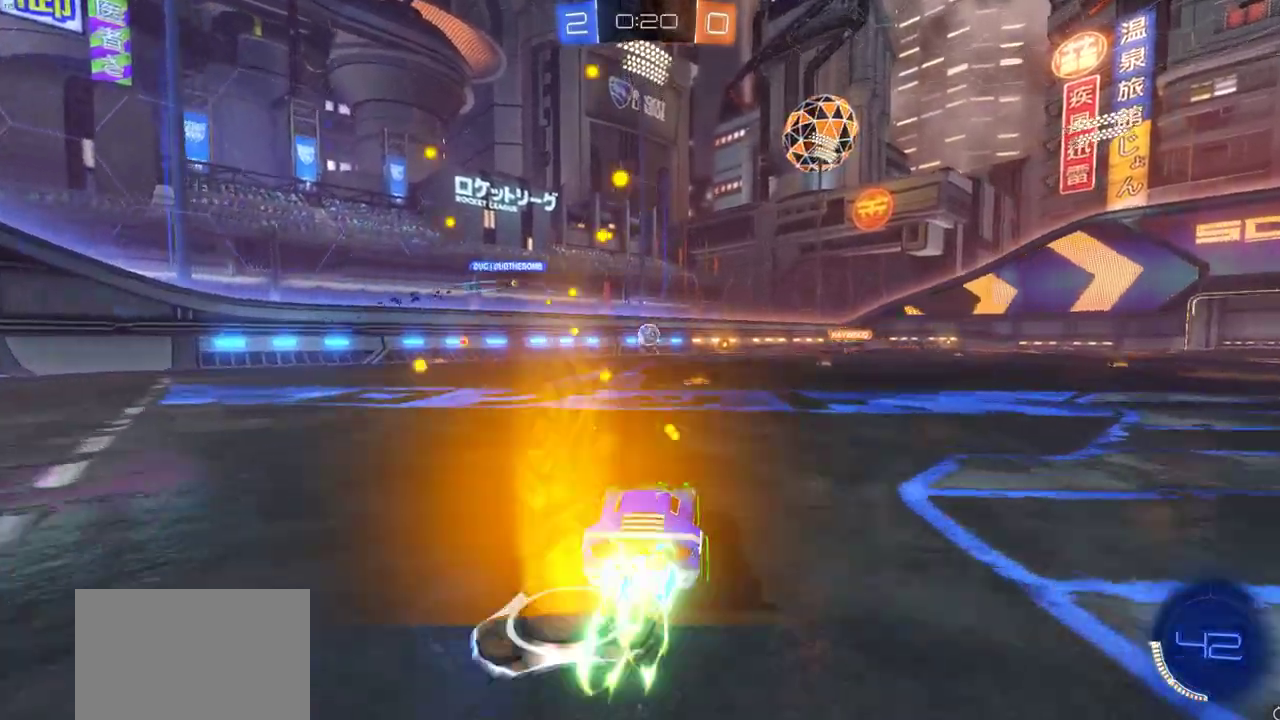
{"dt_ms": 600, "buttons": ["R2"], "left_stick": "right", "right_stick": "center", "events": [[367, "left_stick", "right"]]}
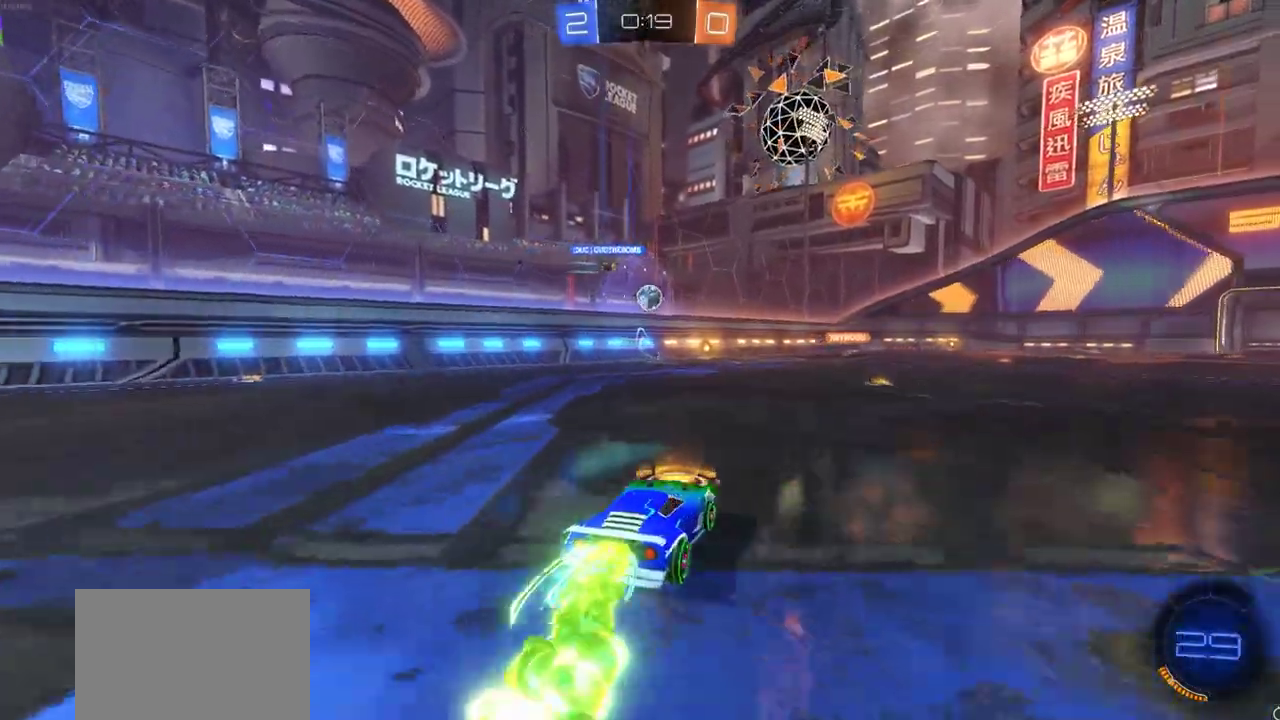
{"dt_ms": 400, "buttons": ["R2"], "left_stick": "left", "right_stick": "center", "events": [[167, "left_stick", "center"], [350, "left_stick", "left"]]}
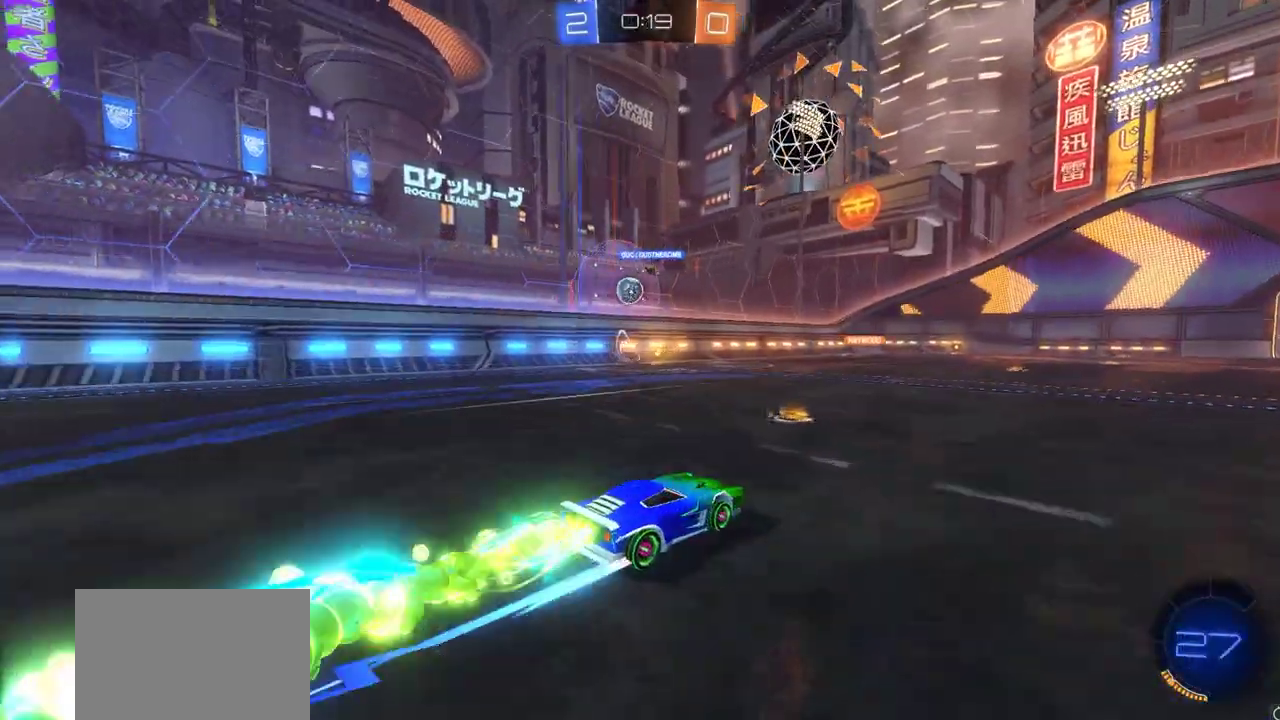
{"dt_ms": 400, "buttons": ["R2"], "left_stick": "center", "right_stick": "center", "events": [[367, "left_stick", "center"]]}
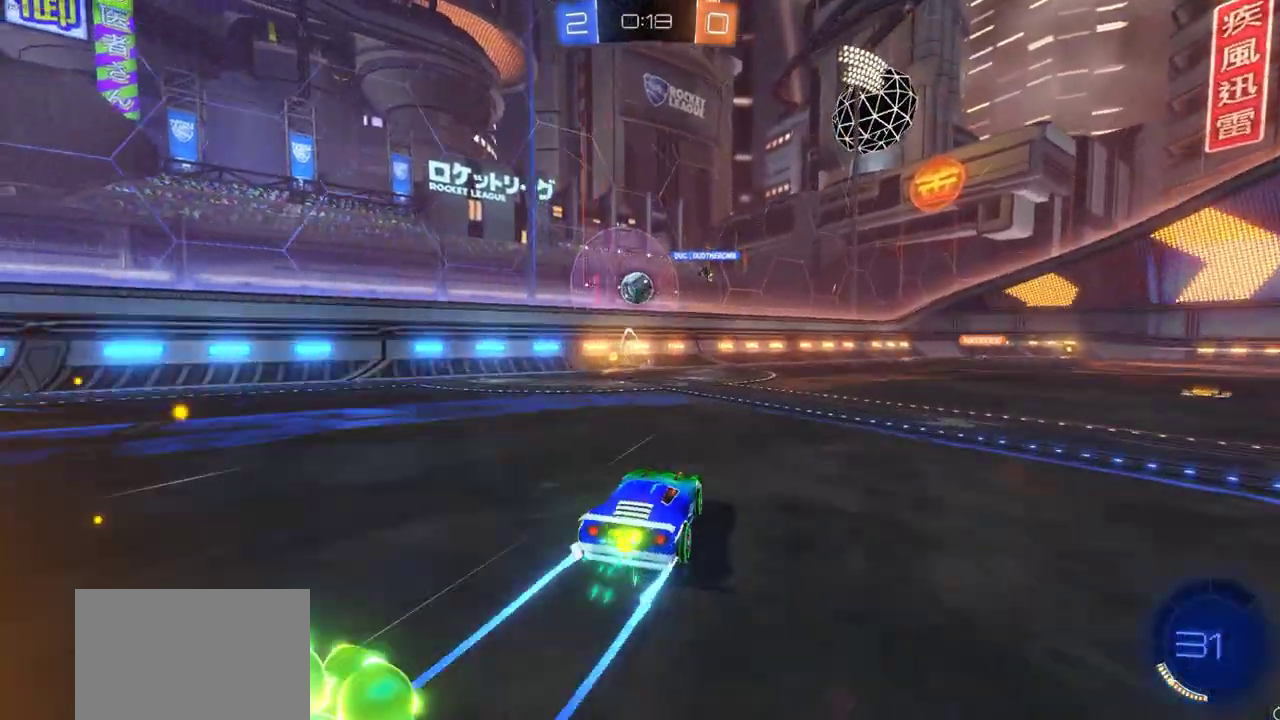
{"dt_ms": 600, "buttons": ["R2"], "left_stick": "center", "right_stick": "center", "events": []}
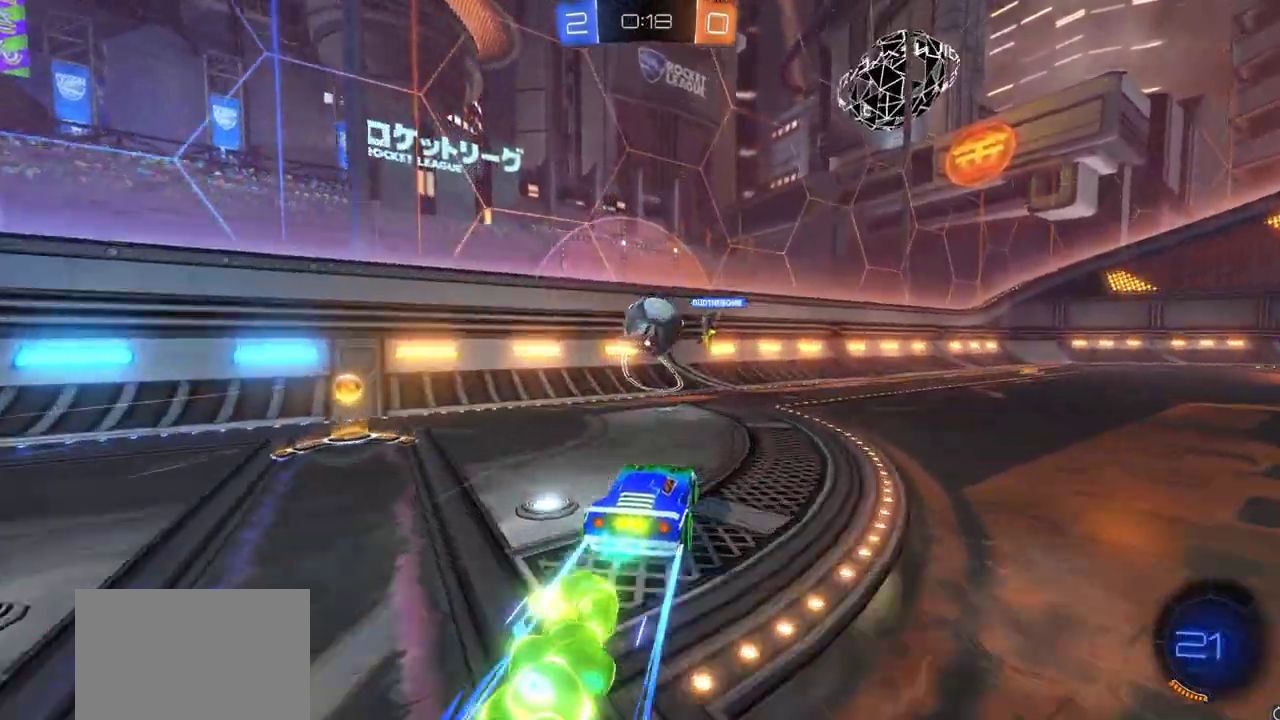
{"dt_ms": 300, "buttons": ["R2"], "left_stick": "center", "right_stick": "center", "events": [[100, "CROSS", "down"], [117, "left_stick", "down-left"], [250, "left_stick", "center"], [283, "CROSS", "up"]]}
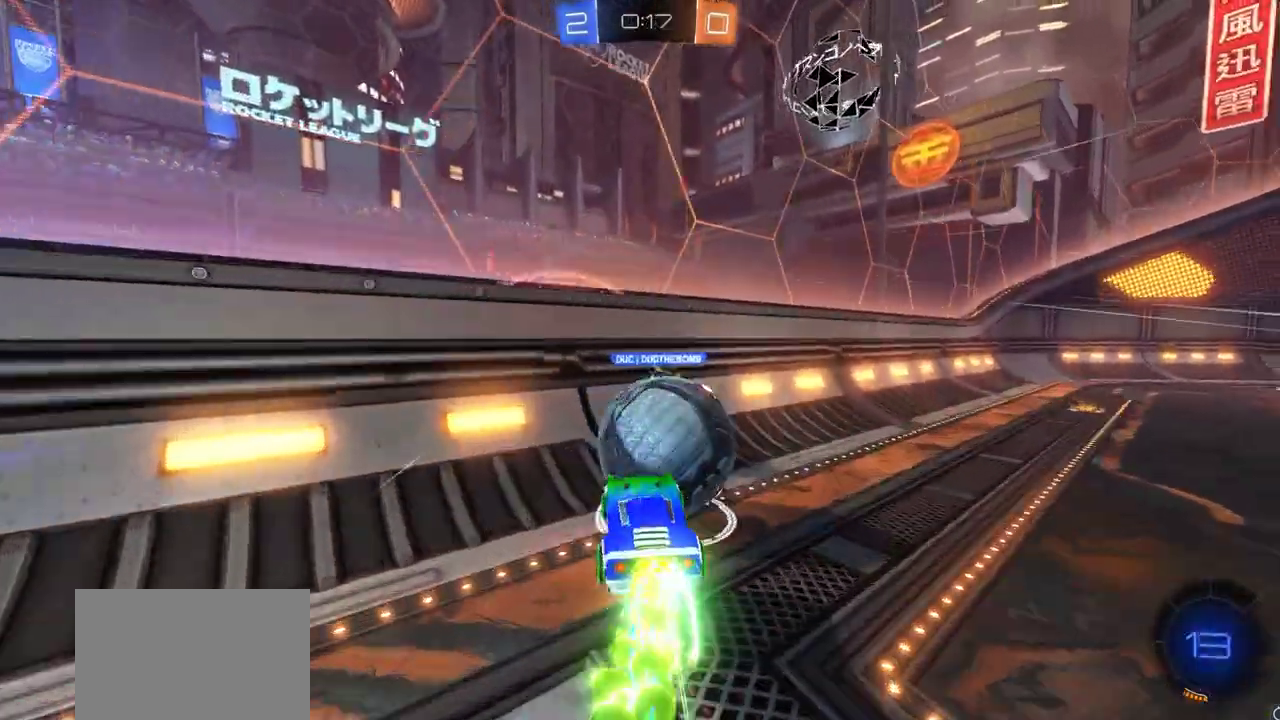
{"dt_ms": 800, "buttons": ["R2"], "left_stick": "right", "right_stick": "center", "events": [[667, "left_stick", "right"]]}
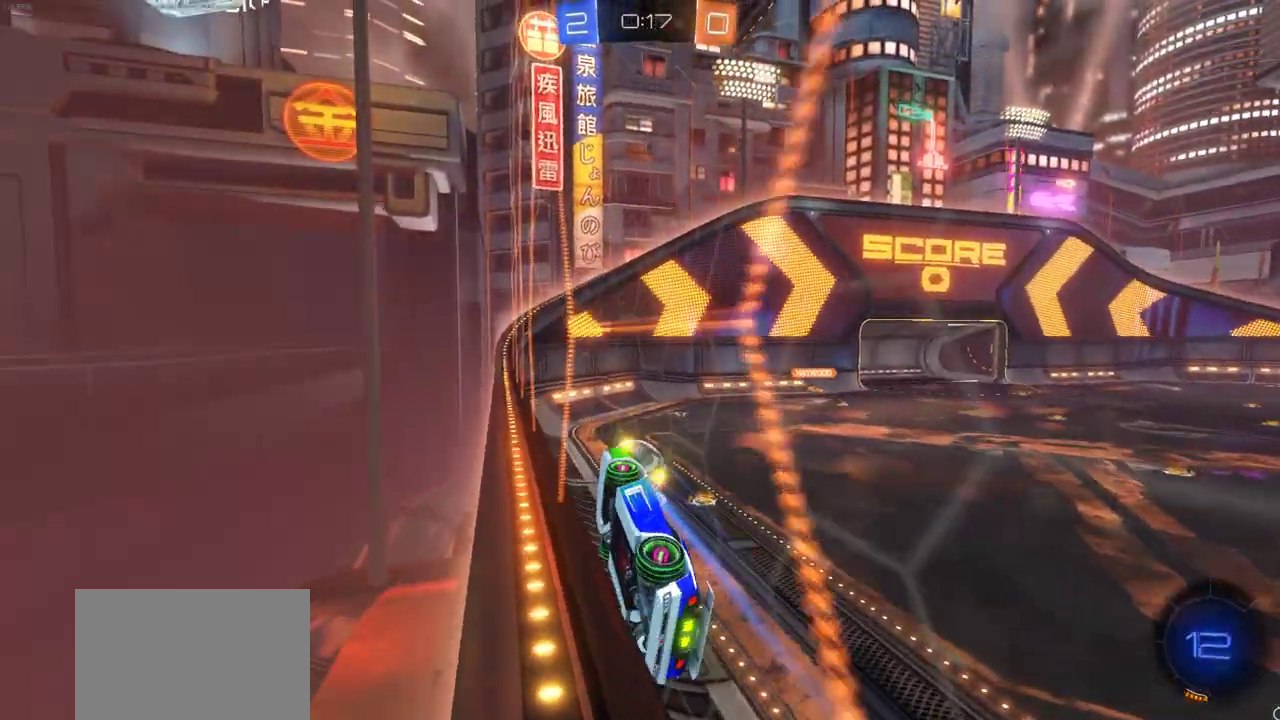
{"dt_ms": 400, "buttons": ["R2"], "left_stick": "right", "right_stick": "center", "events": [[300, "left_stick", "center"], [350, "left_stick", "right"]]}
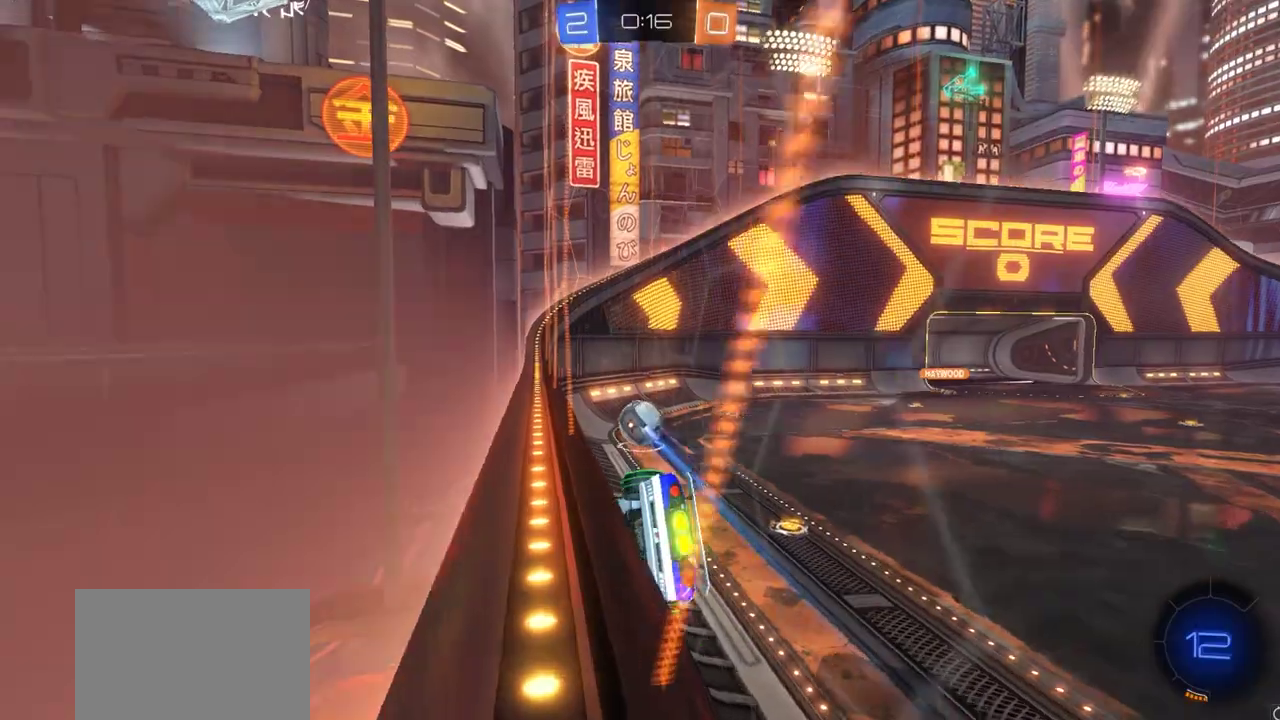
{"dt_ms": 300, "buttons": ["R2"], "left_stick": "center", "right_stick": "center", "events": [[200, "left_stick", "center"]]}
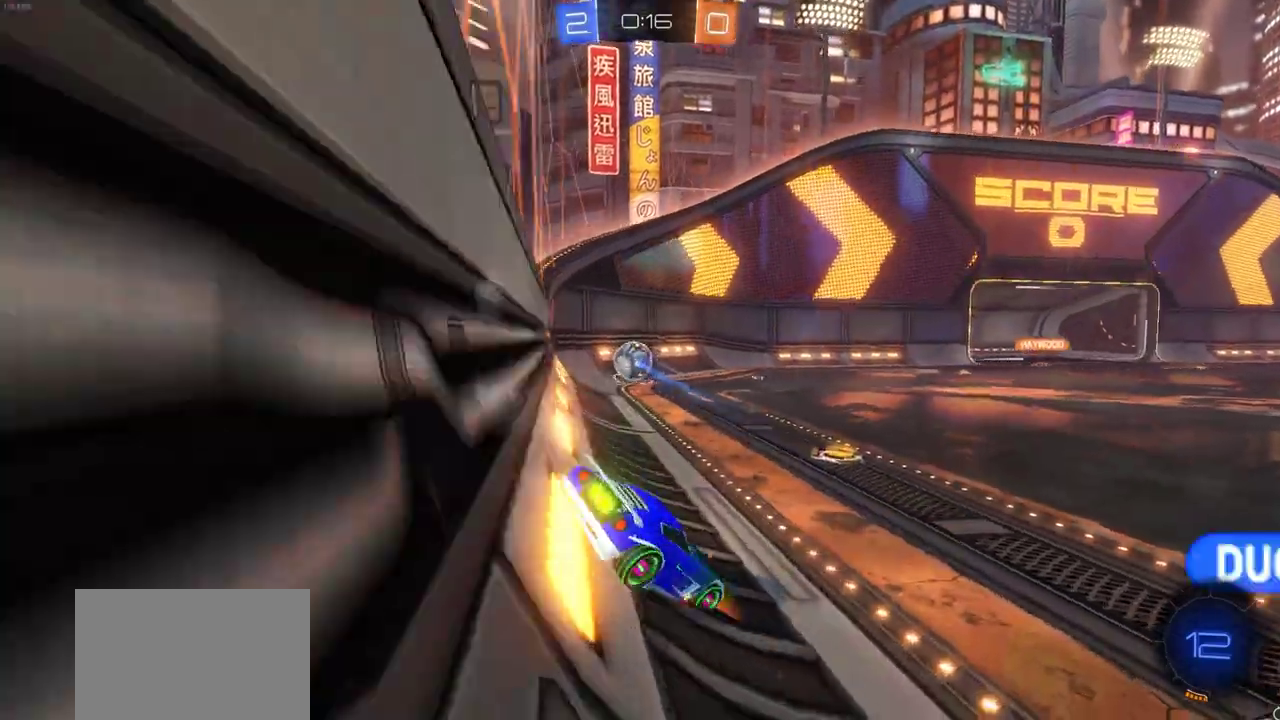
{"dt_ms": 700, "buttons": ["R2"], "left_stick": "right", "right_stick": "center", "events": [[117, "left_stick", "left"], [367, "left_stick", "right"]]}
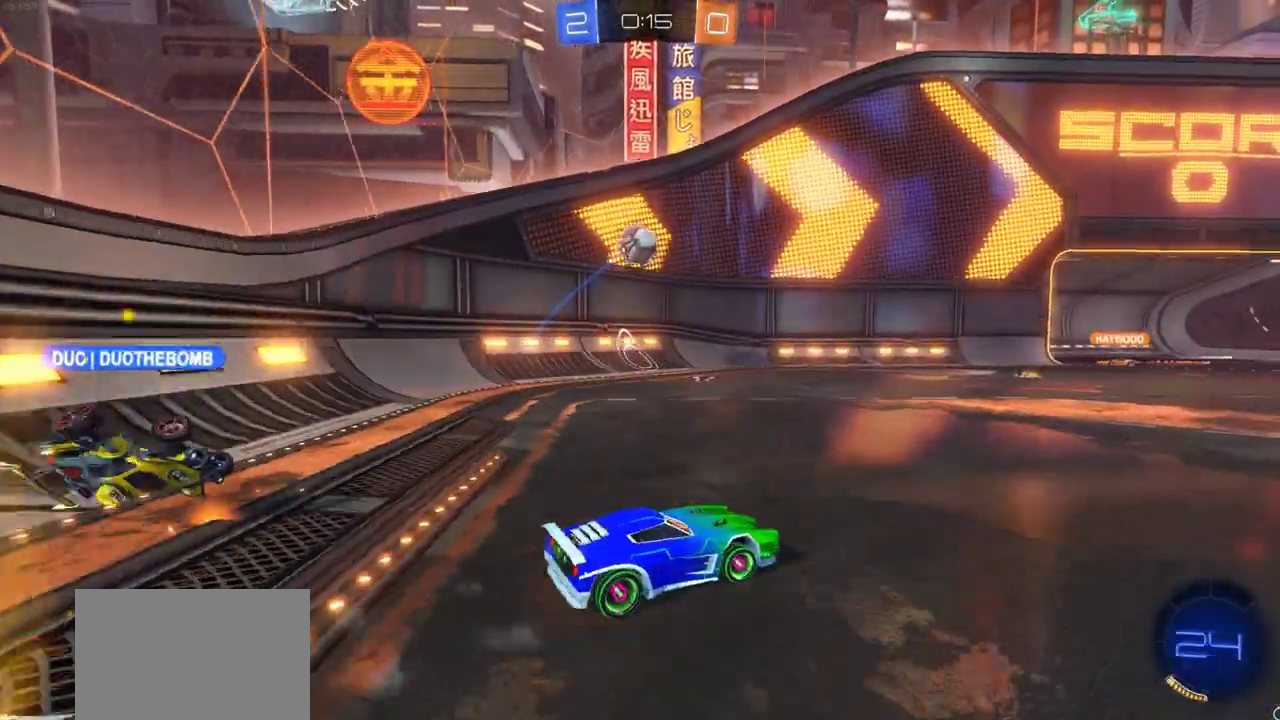
{"dt_ms": 500, "buttons": ["R2"], "left_stick": "right", "right_stick": "center", "events": []}